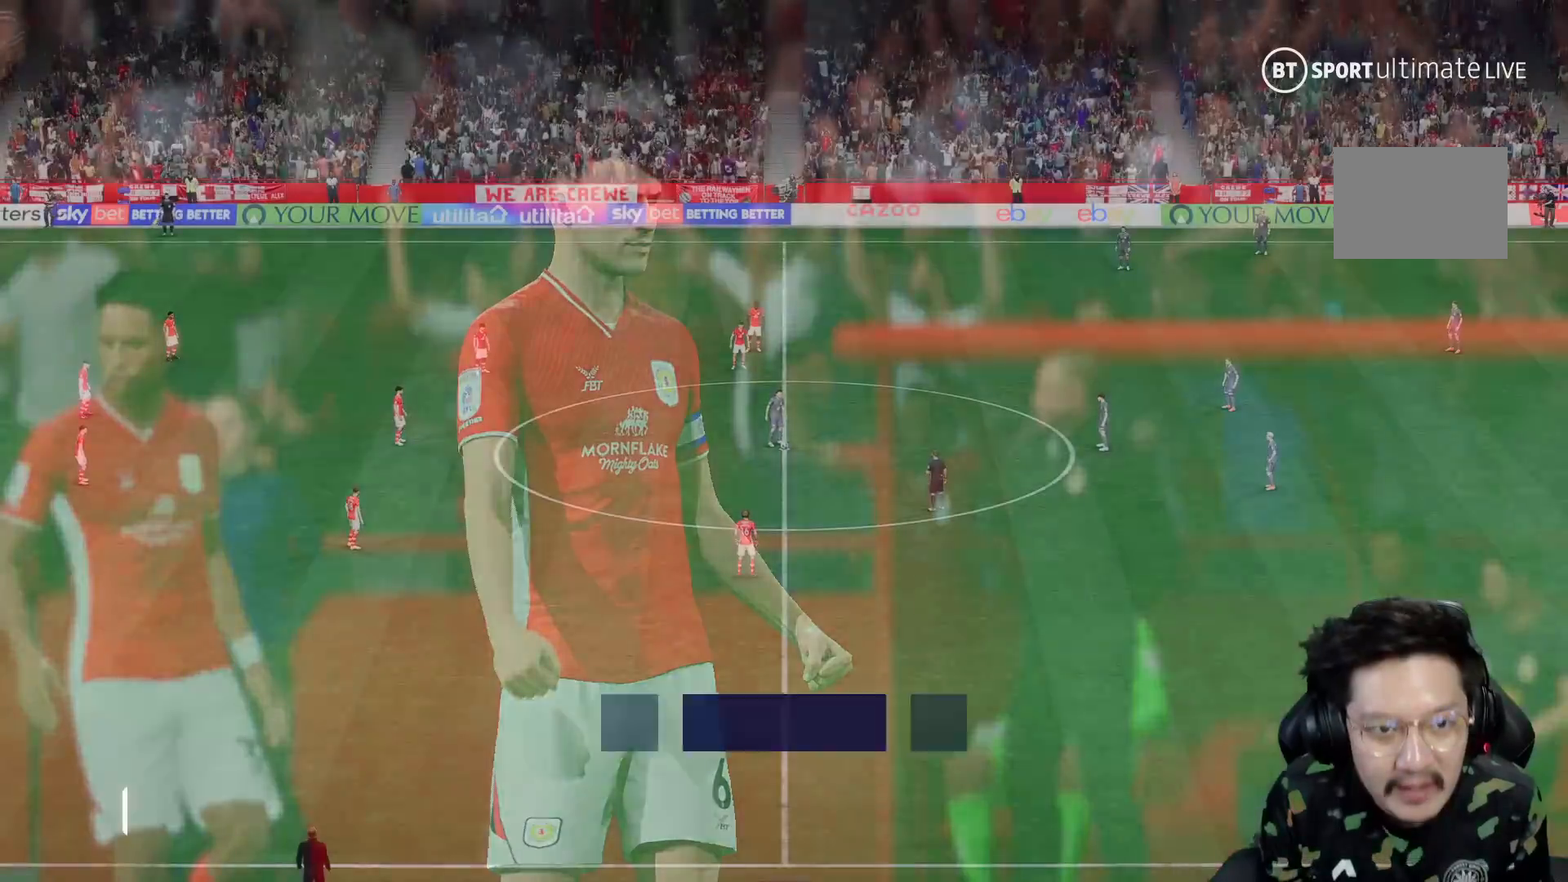
Gameplay with a controller (Xbox layout); each line is a JSON object with the inputs held at the frame after it (dt_ms = milliseconds from this image to that frame). "events" lists button and stick changes between this image and that frame as [ms after this image, input, new state], when the widget could be followed in between. Not read: L3 R3.
{"dt_ms": 500, "buttons": [], "left_stick": "center", "right_stick": "center", "events": []}
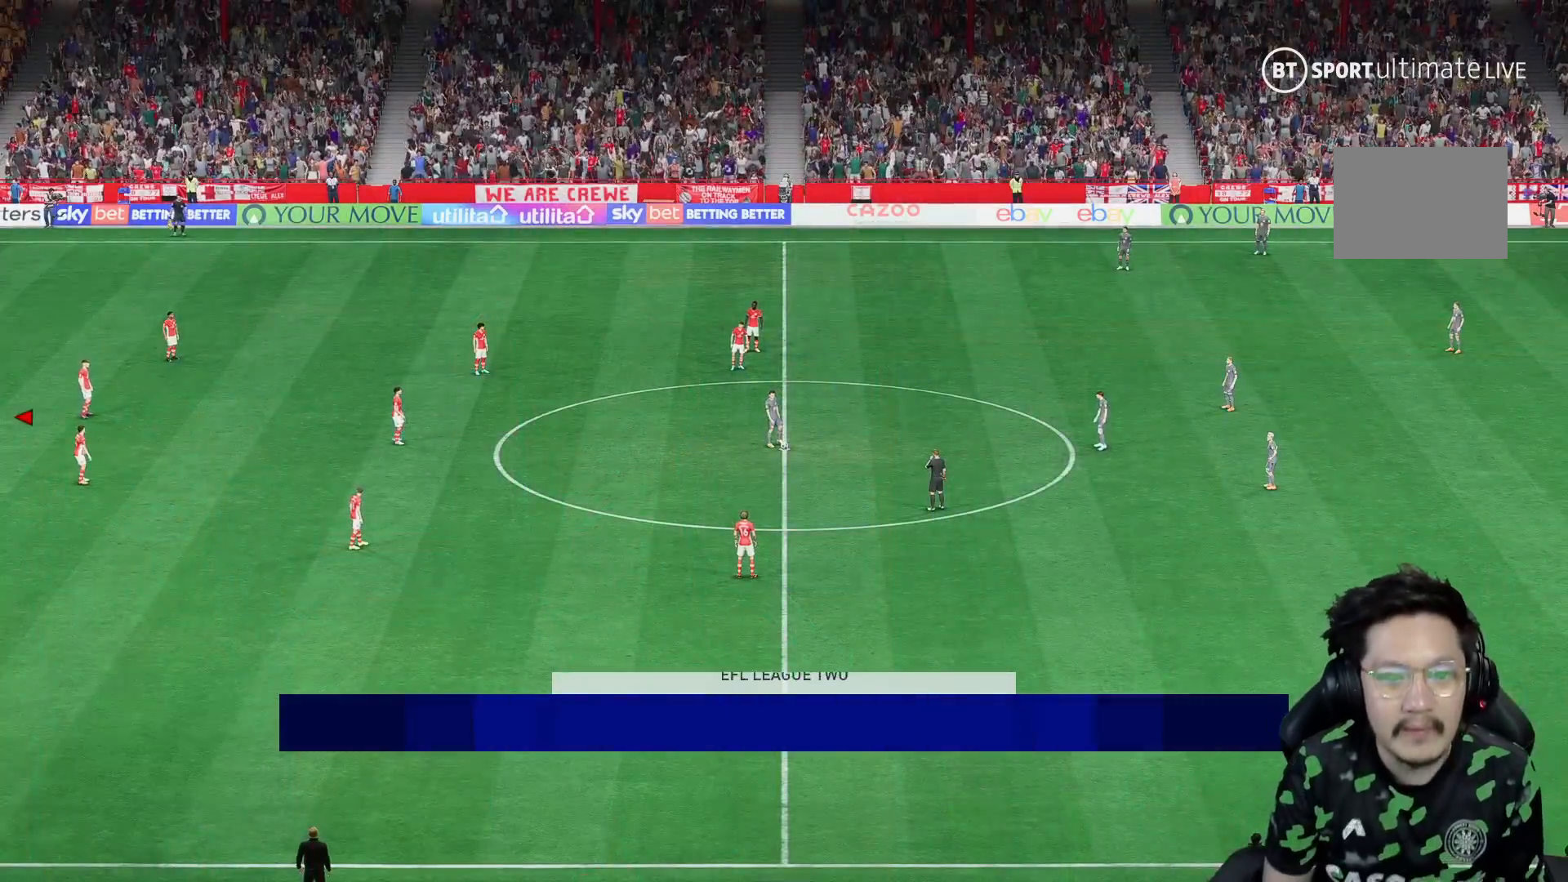
{"dt_ms": 500, "buttons": [], "left_stick": "down-right", "right_stick": "center", "events": [[233, "left_stick", "right"], [450, "left_stick", "down-right"]]}
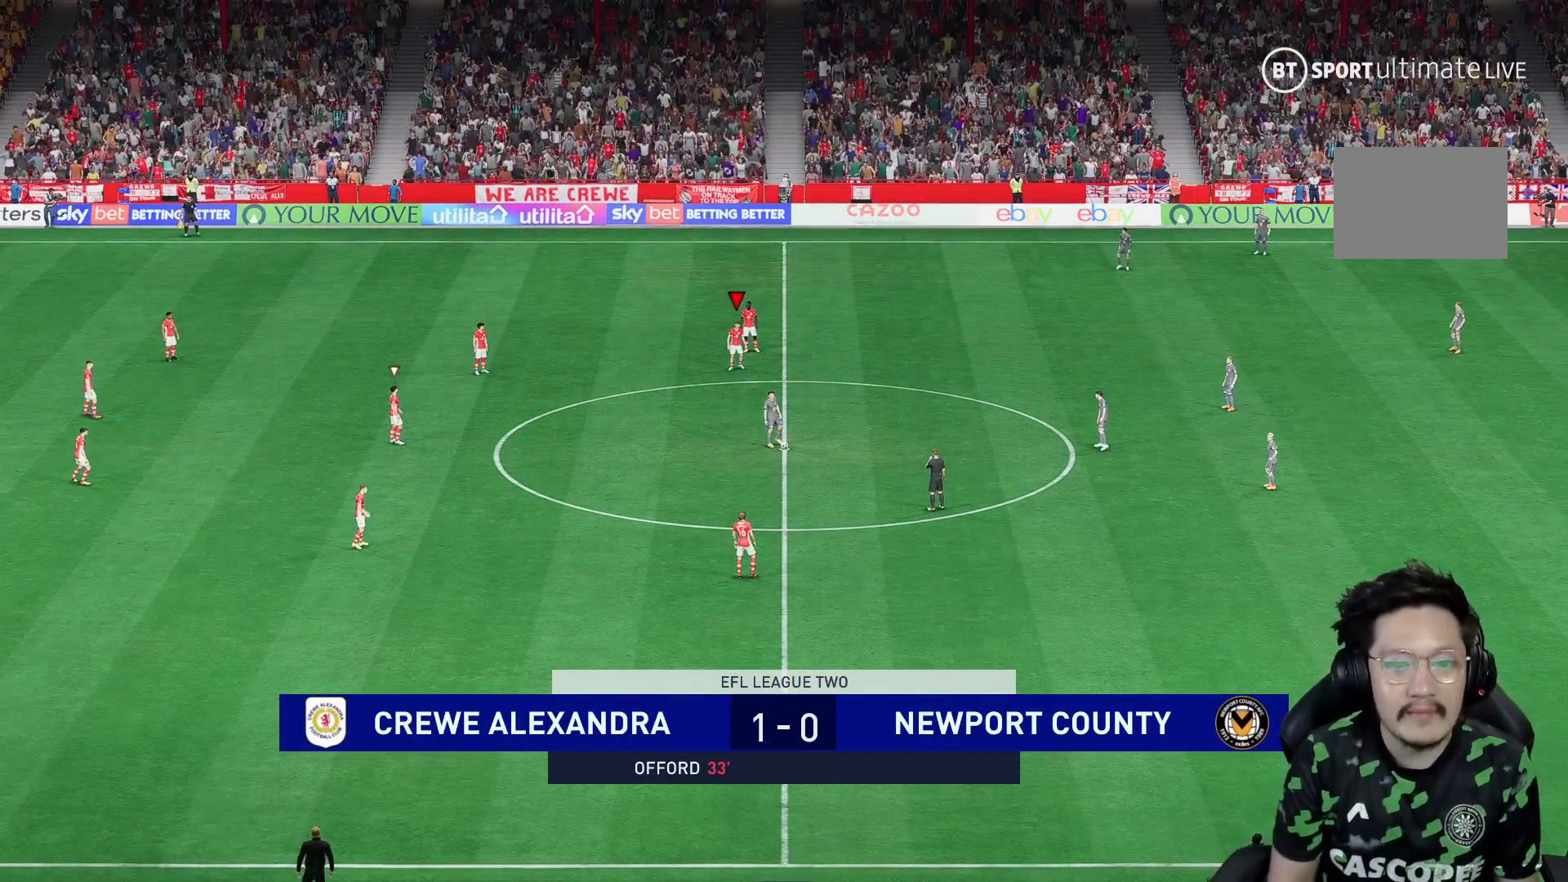
{"dt_ms": 500, "buttons": [], "left_stick": "down-right", "right_stick": "down", "events": [[467, "right_stick", "down"]]}
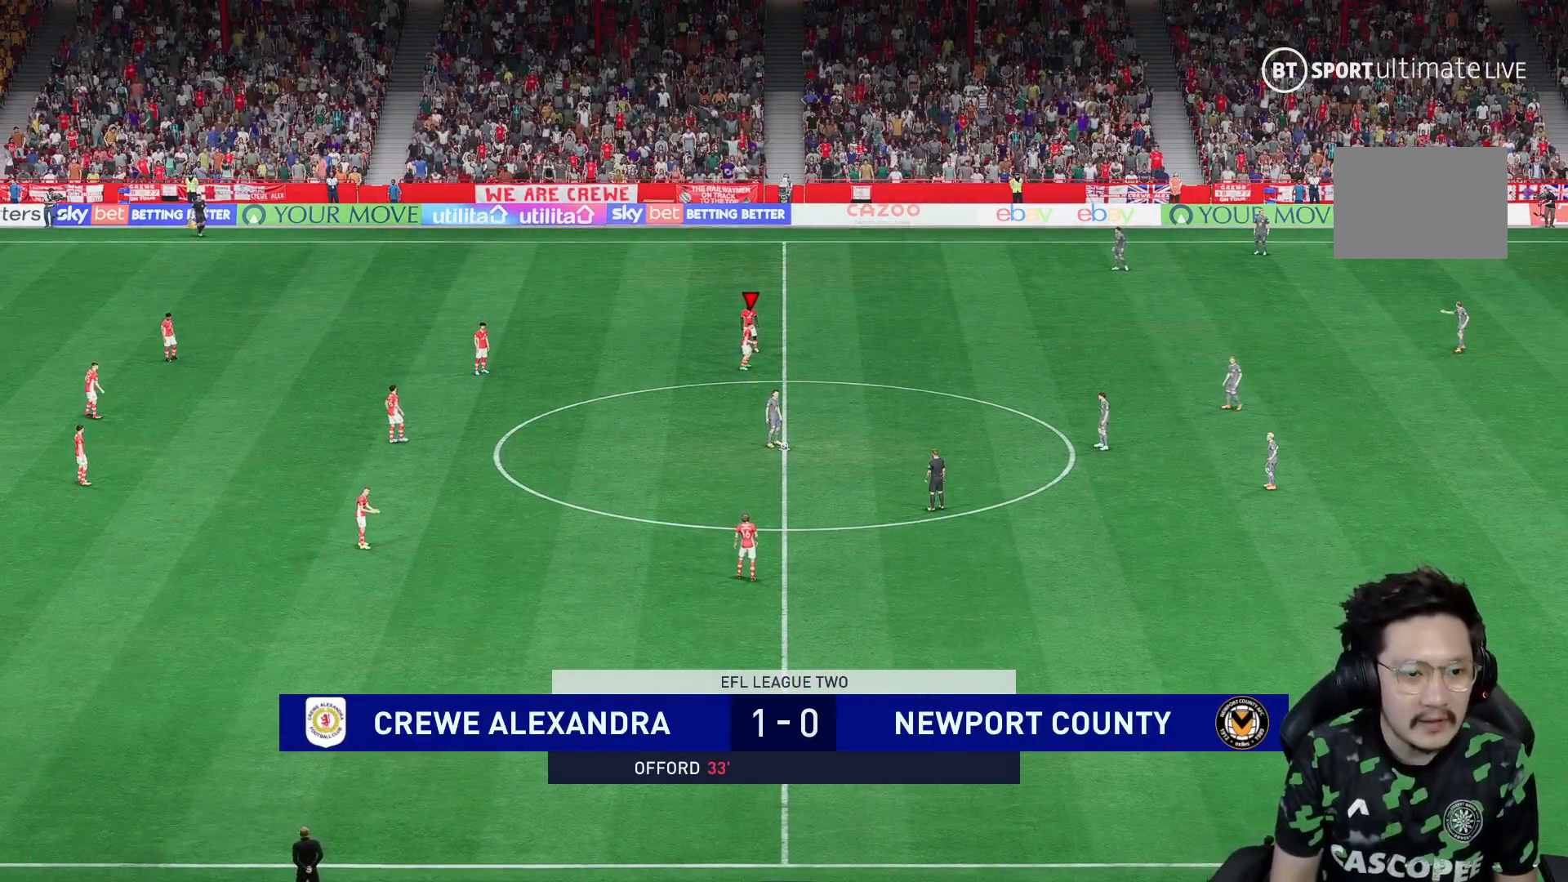
{"dt_ms": 500, "buttons": [], "left_stick": "right", "right_stick": "center", "events": [[67, "right_stick", "center"], [200, "left_stick", "right"]]}
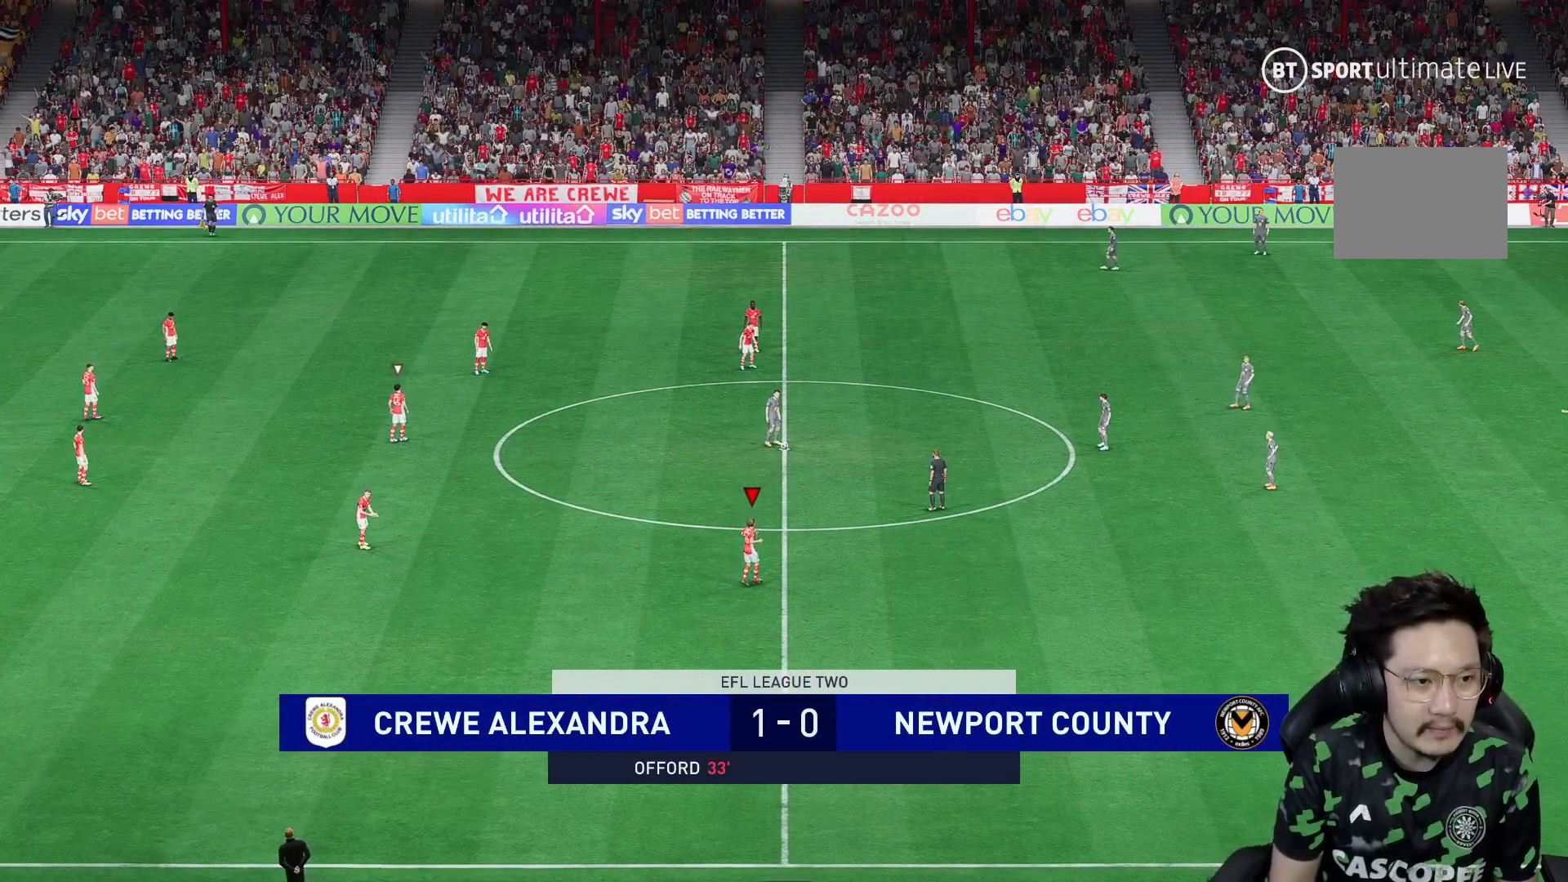
{"dt_ms": 500, "buttons": [], "left_stick": "down-right", "right_stick": "down"}
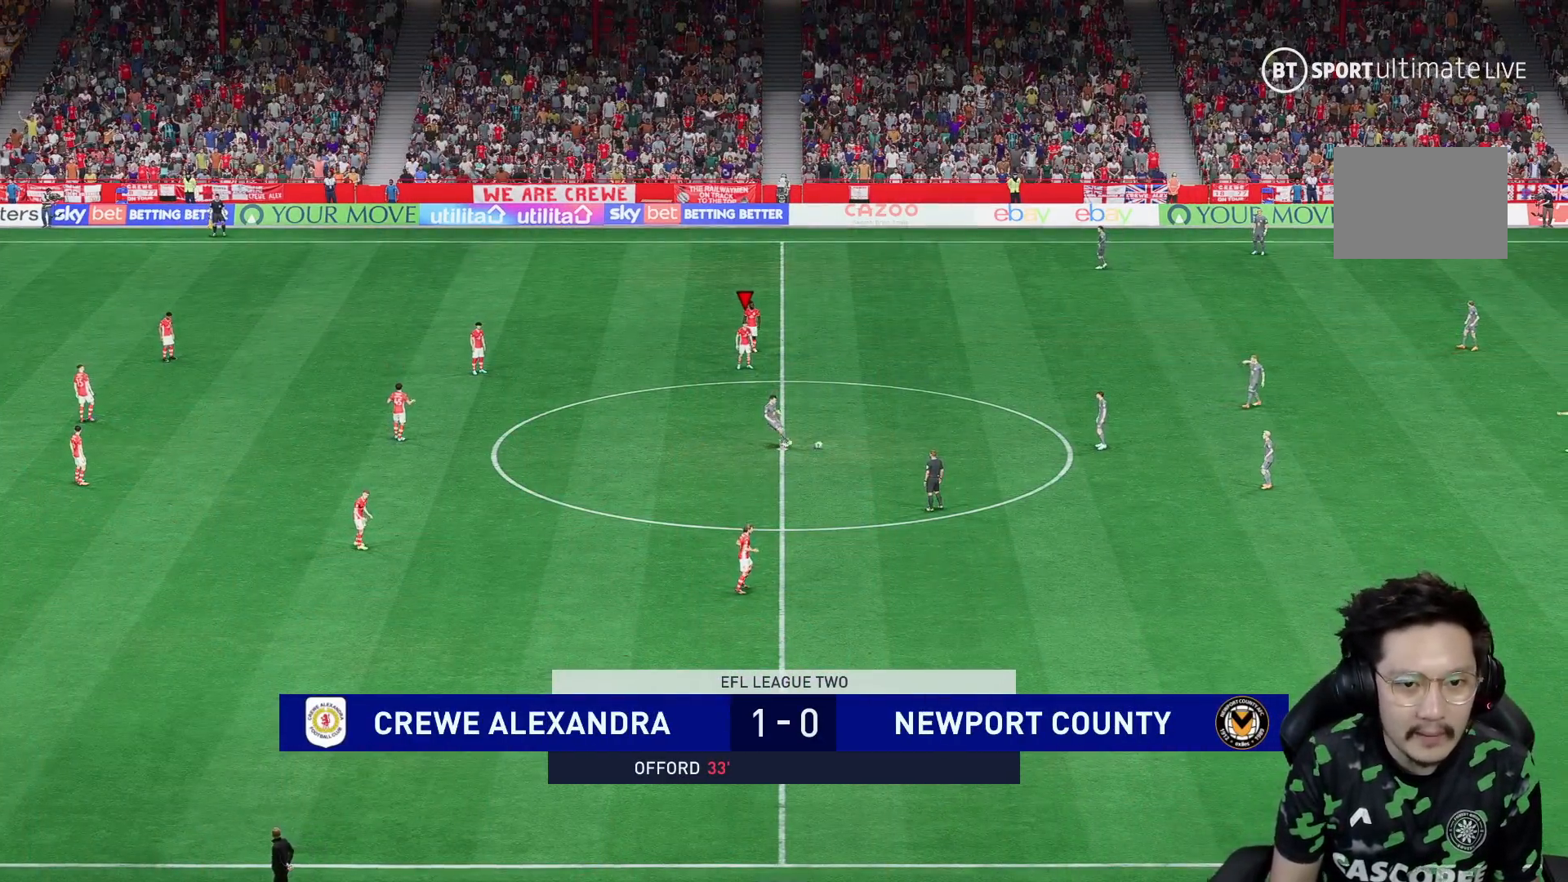
{"dt_ms": 500, "buttons": ["R1"], "left_stick": "right", "right_stick": "center", "events": [[33, "right_stick", "center"], [367, "left_stick", "right"], [483, "R1", "down"]]}
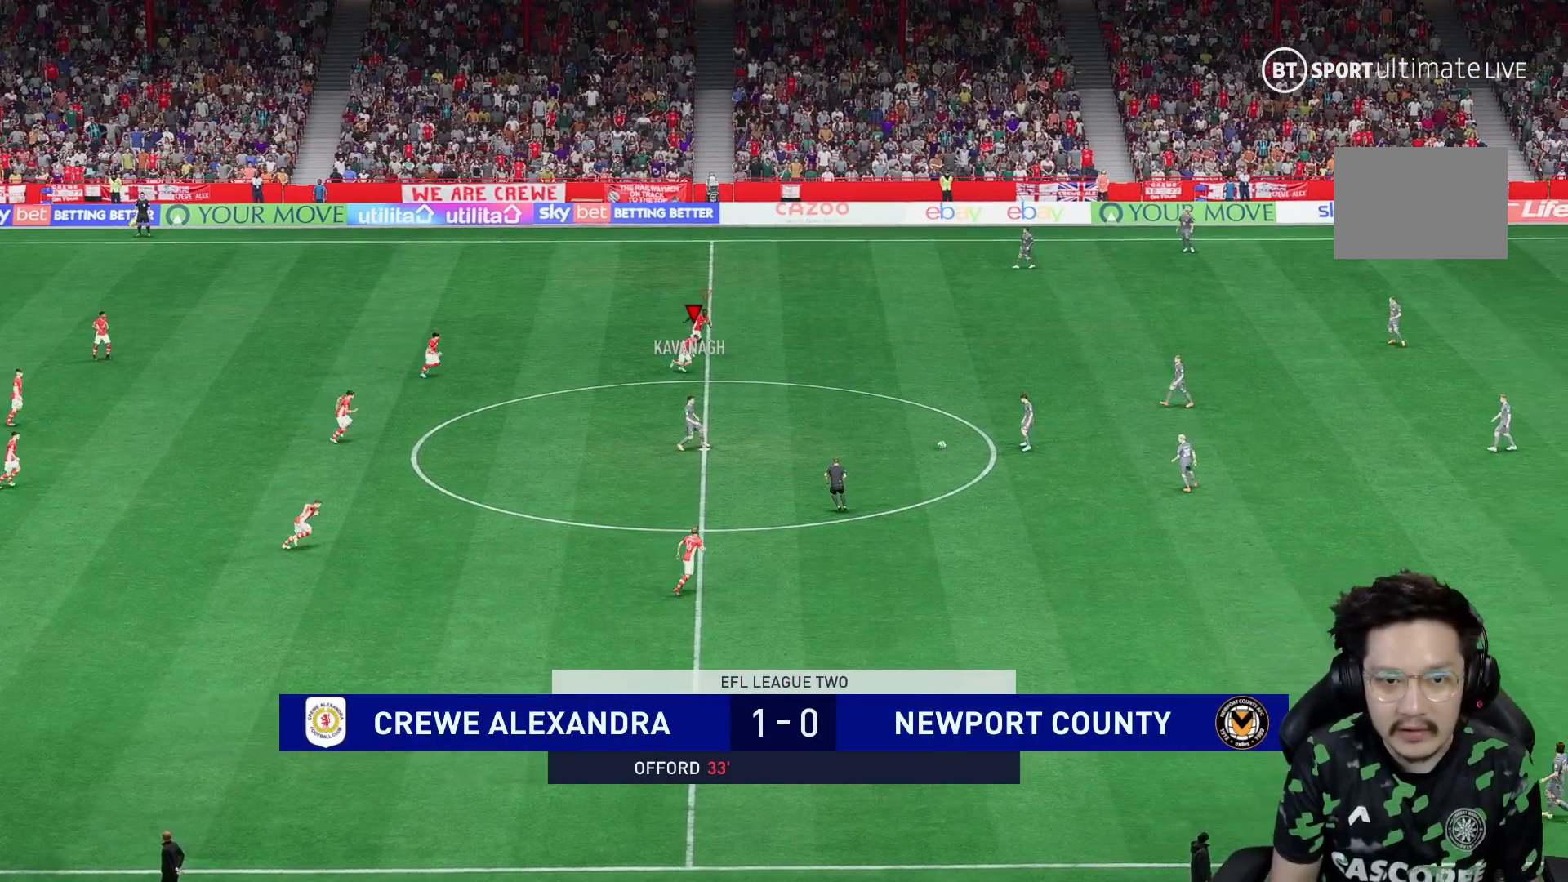
{"dt_ms": 500, "buttons": ["R1"], "left_stick": "down-right", "right_stick": "center", "events": [[83, "R1", "up"], [217, "left_stick", "down-right"], [250, "R2", "down"], [400, "R1", "down"], [433, "R2", "up"]]}
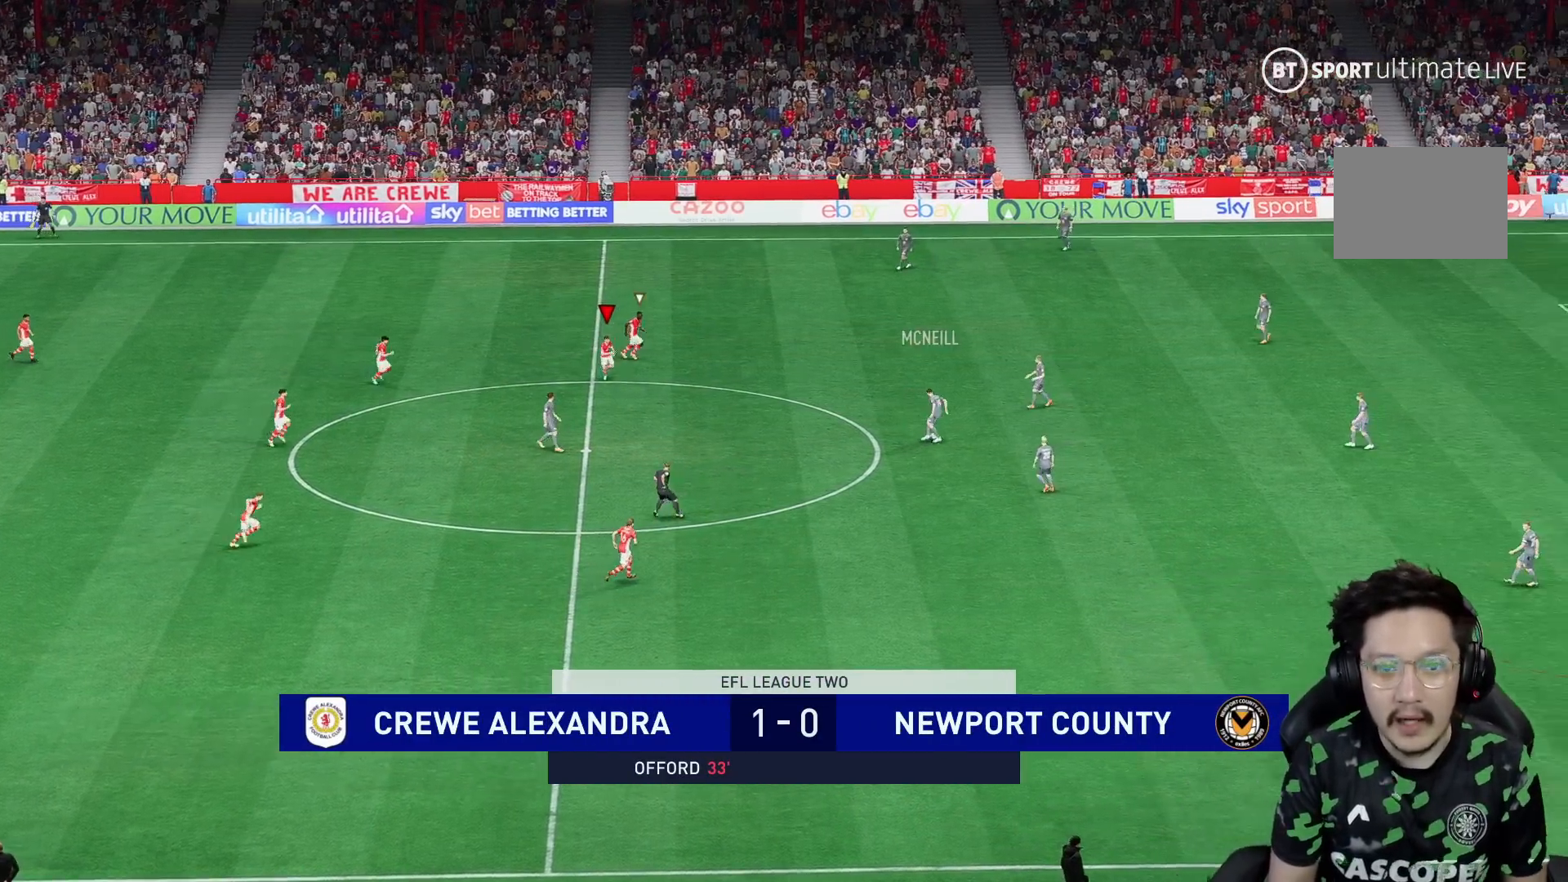
{"dt_ms": 500, "buttons": [], "left_stick": "down-right", "right_stick": "center", "events": [[33, "R1", "up"], [100, "R1", "down"], [217, "R1", "up"], [283, "R2", "down"], [450, "R2", "up"]]}
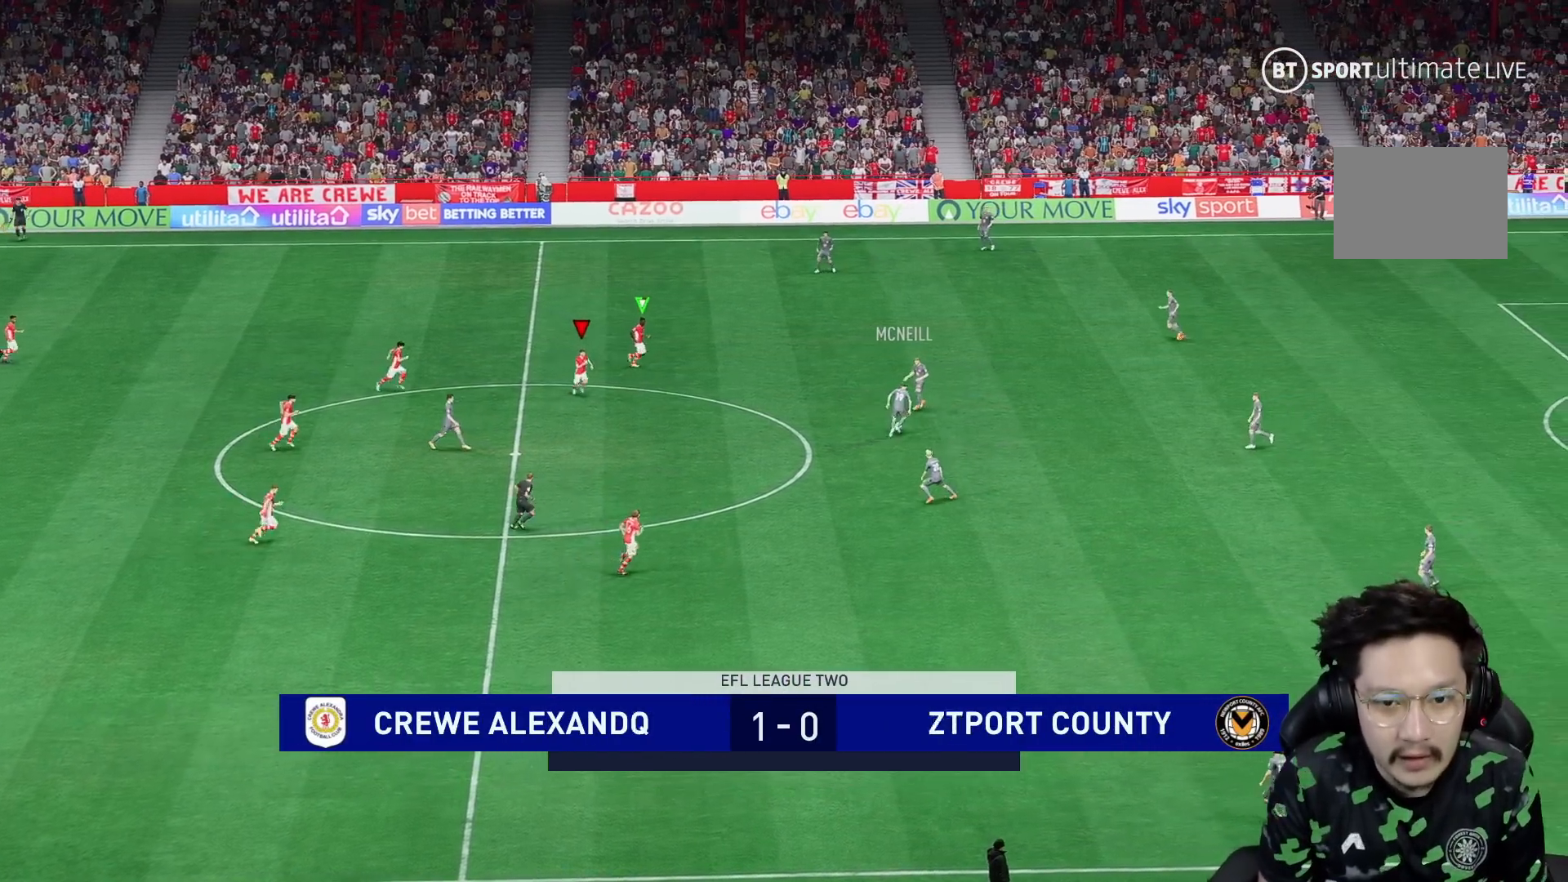
{"dt_ms": 500, "buttons": ["R2"], "left_stick": "right", "right_stick": "center", "events": [[217, "R2", "down"], [450, "left_stick", "right"]]}
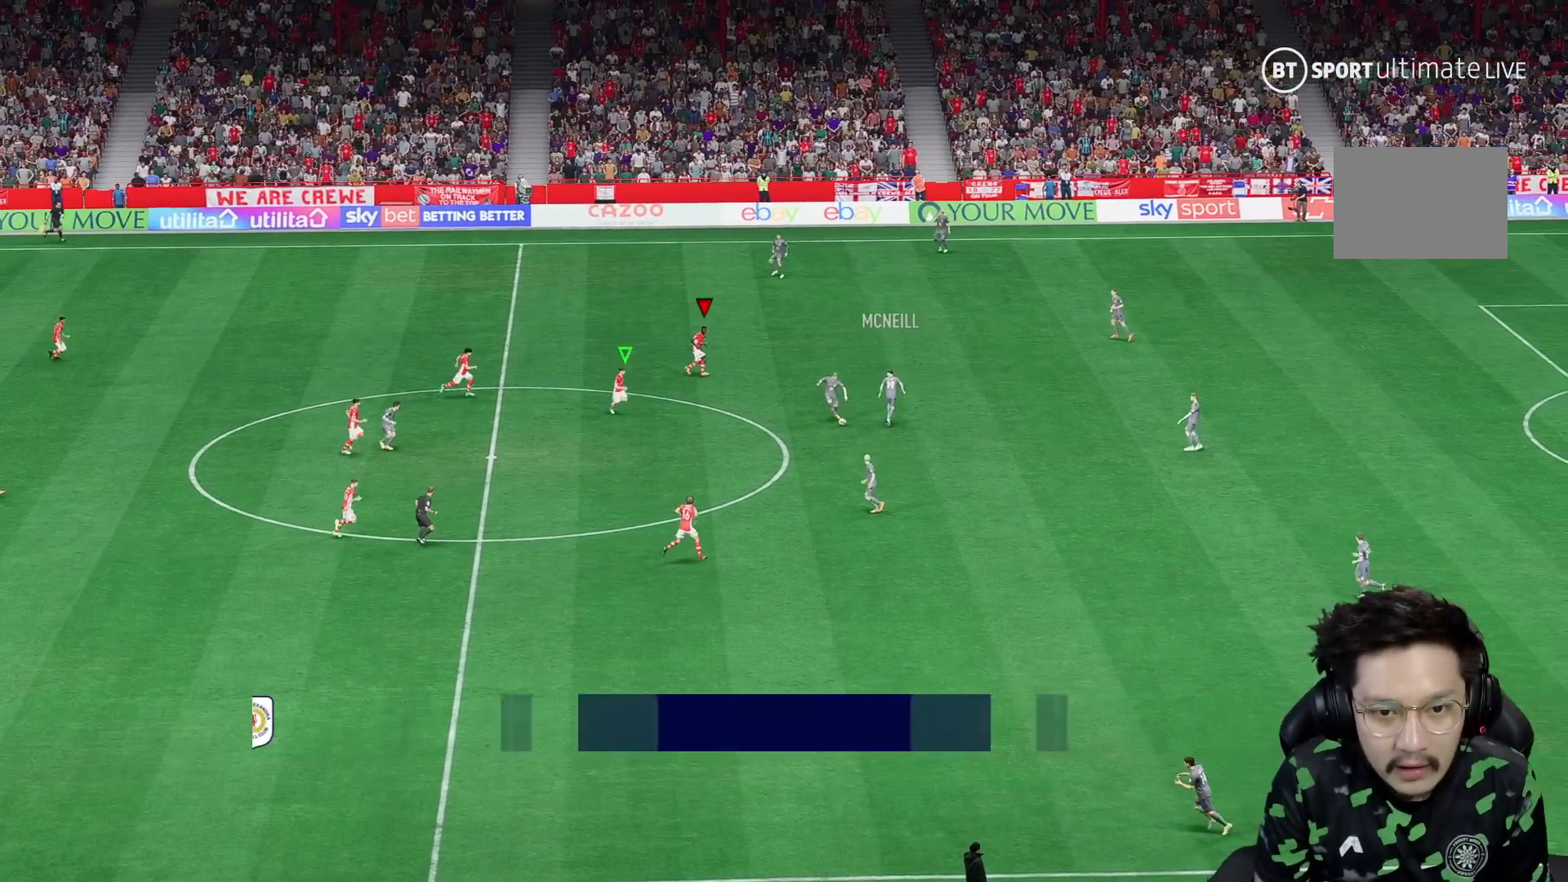
{"dt_ms": 500, "buttons": ["R2"], "left_stick": "down-right", "right_stick": "center", "events": [[33, "R2", "up"], [167, "left_stick", "down"], [400, "left_stick", "right"], [467, "R2", "down"], [467, "left_stick", "down-right"]]}
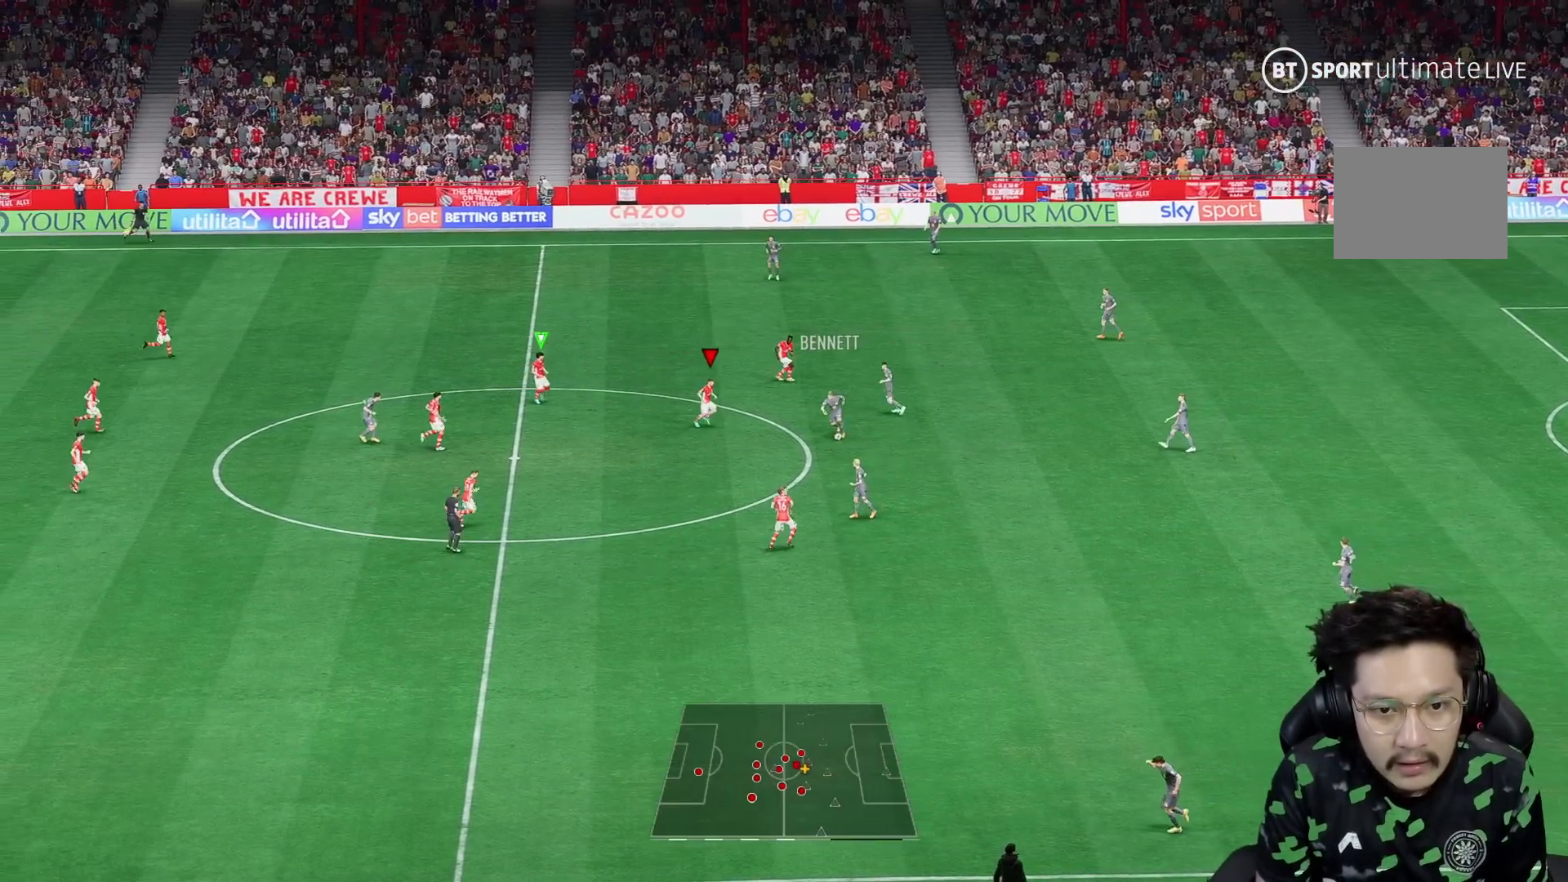
{"dt_ms": 1000, "buttons": [], "left_stick": "up", "right_stick": "center"}
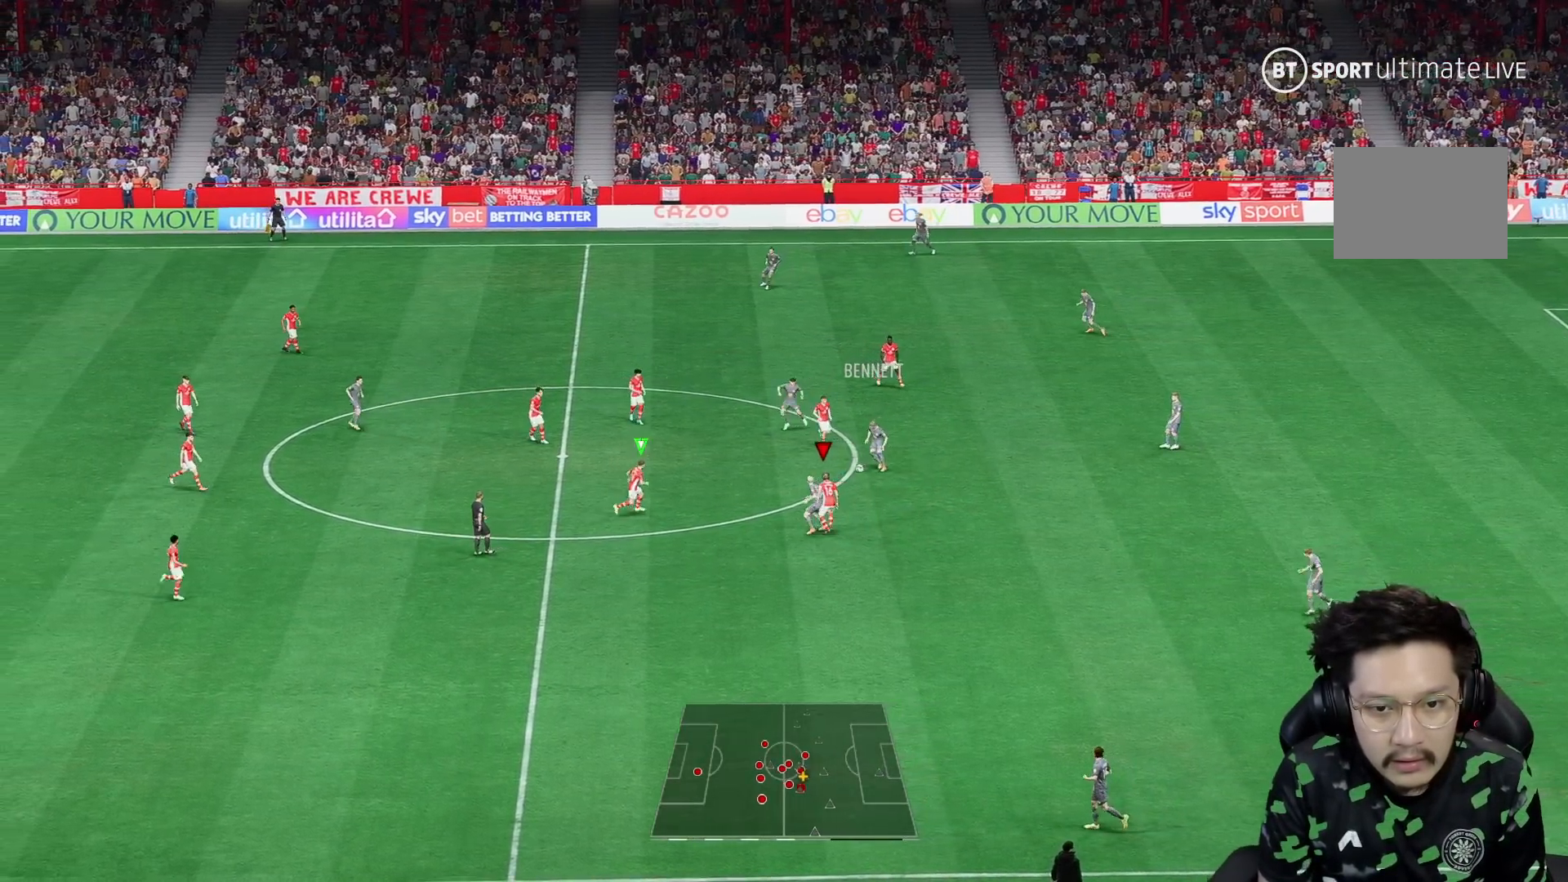
{"dt_ms": 500, "buttons": ["R2"], "left_stick": "left", "right_stick": "center", "events": [[150, "R2", "down"], [300, "R2", "up"], [350, "R2", "down"], [383, "left_stick", "left"]]}
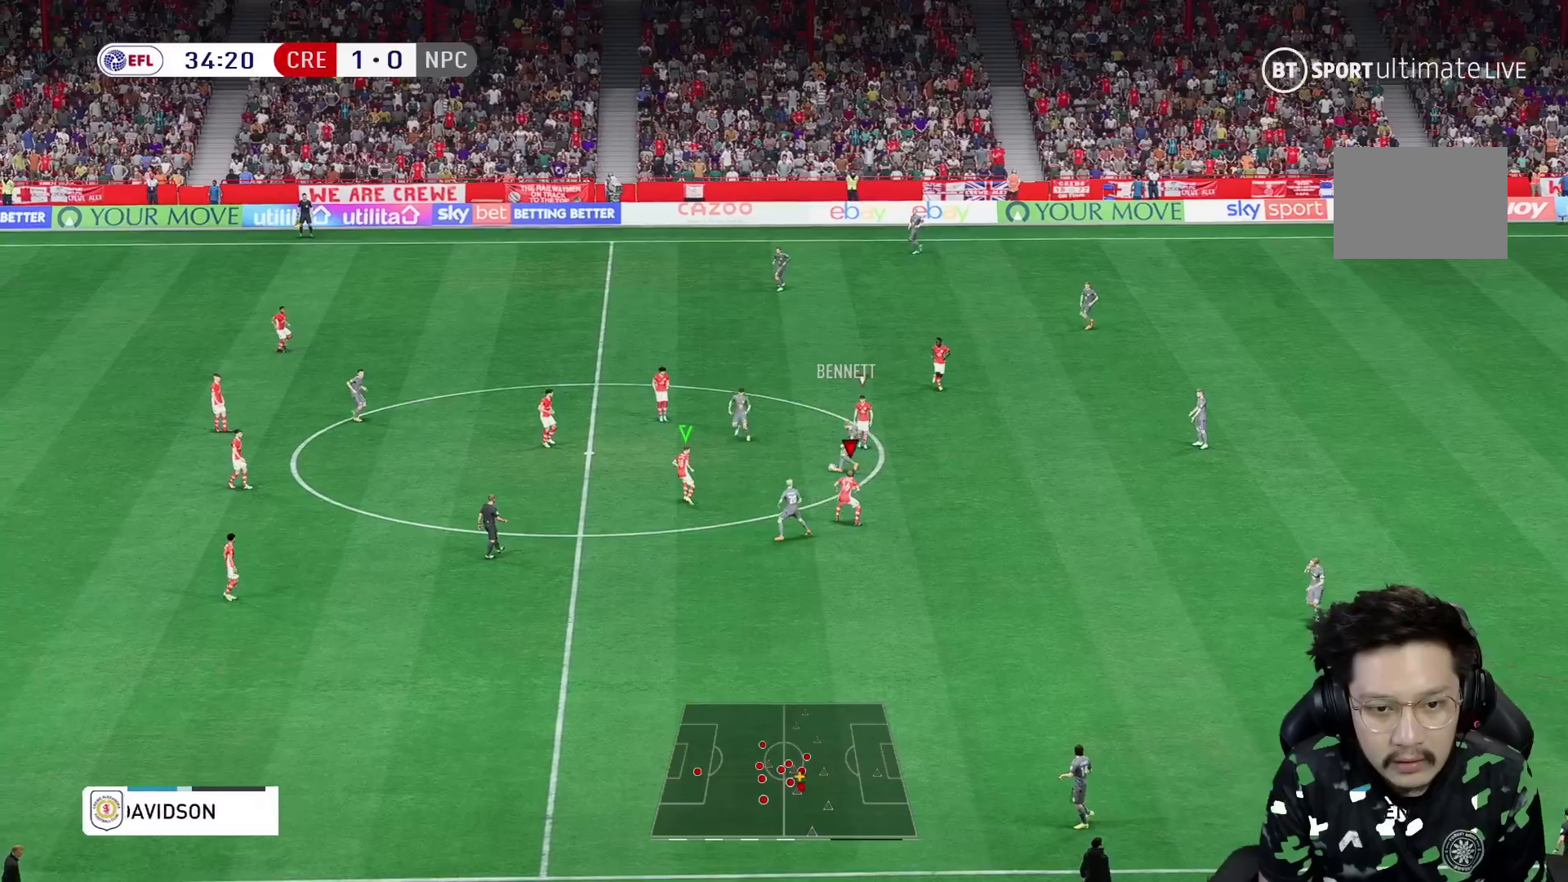
{"dt_ms": 500, "buttons": ["R2"], "left_stick": "up", "right_stick": "center"}
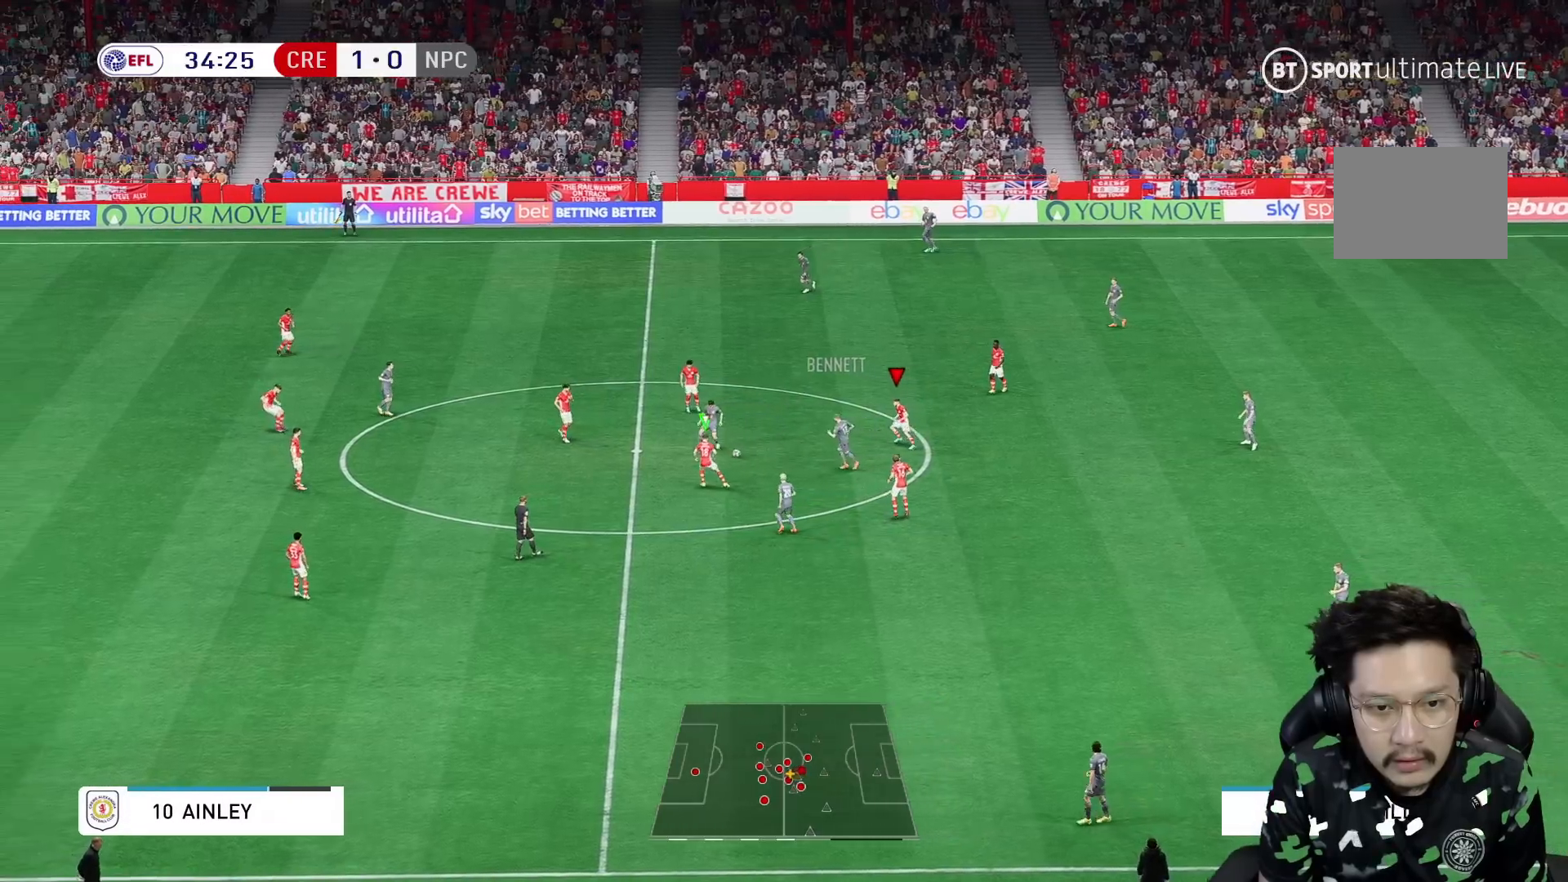
{"dt_ms": 500, "buttons": [], "left_stick": "up", "right_stick": "center", "events": [[33, "R2", "up"], [117, "R2", "down"], [233, "R2", "up"]]}
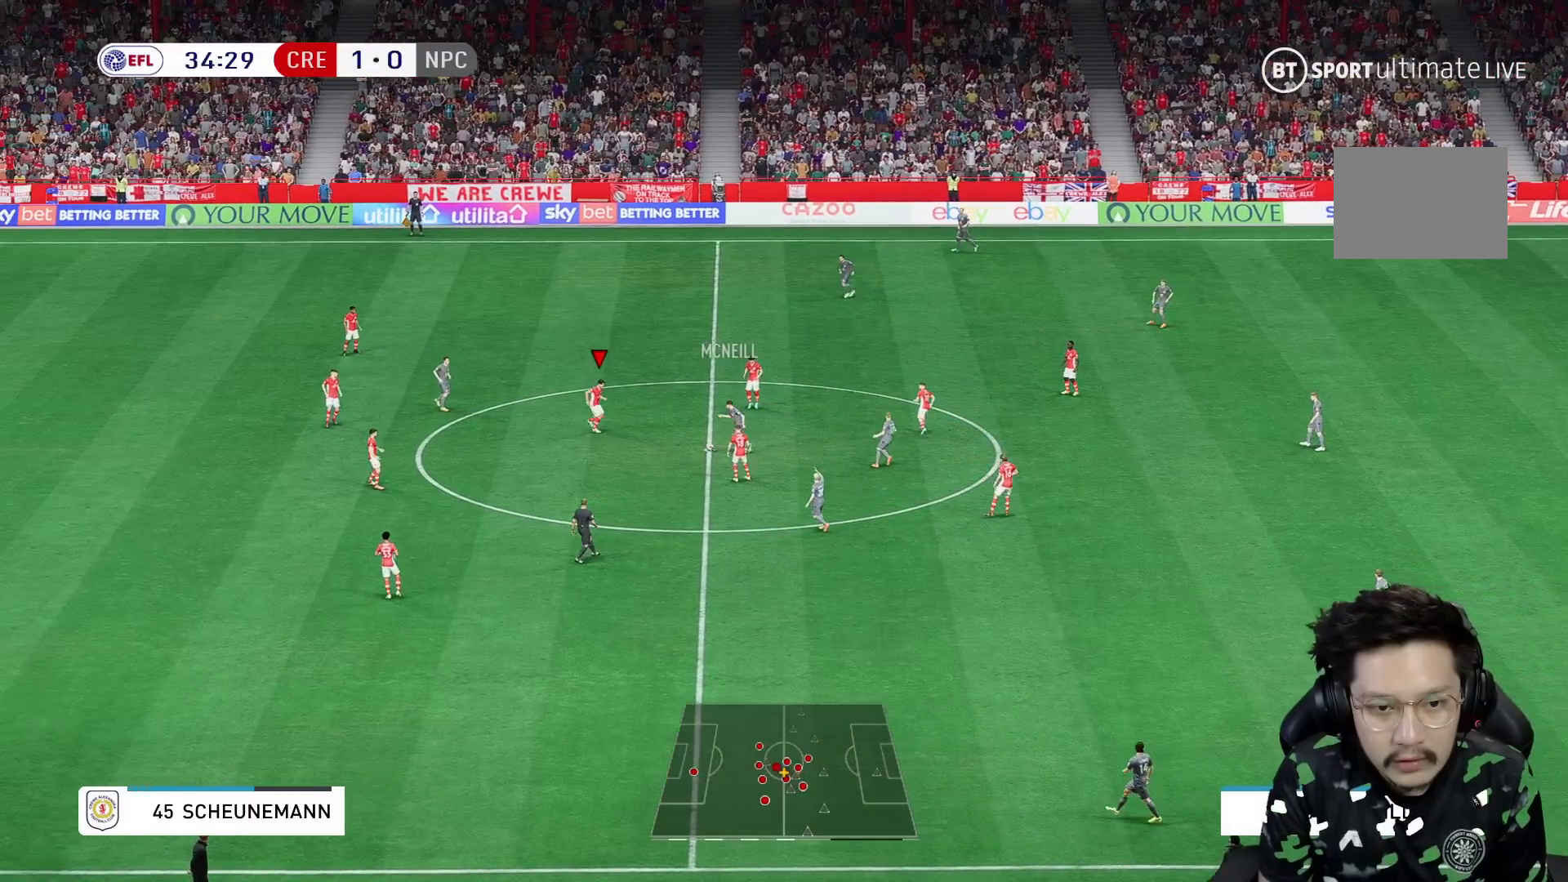
{"dt_ms": 500, "buttons": [], "left_stick": "down", "right_stick": "center", "events": [[417, "R1", "down"], [433, "left_stick", "down"], [500, "R1", "up"]]}
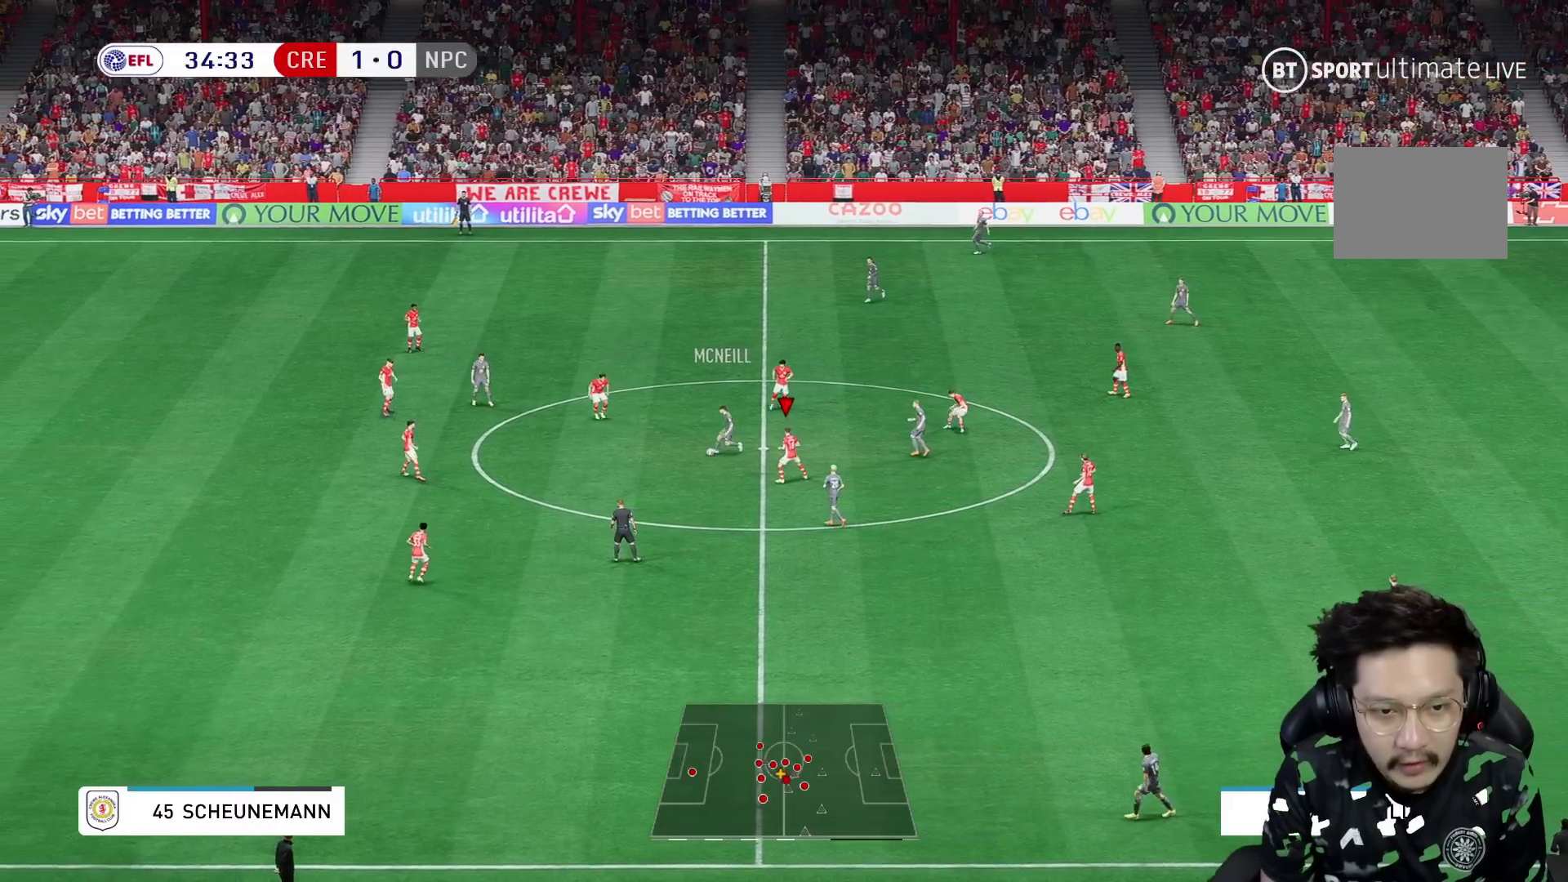
{"dt_ms": 500, "buttons": [], "left_stick": "down", "right_stick": "center", "events": []}
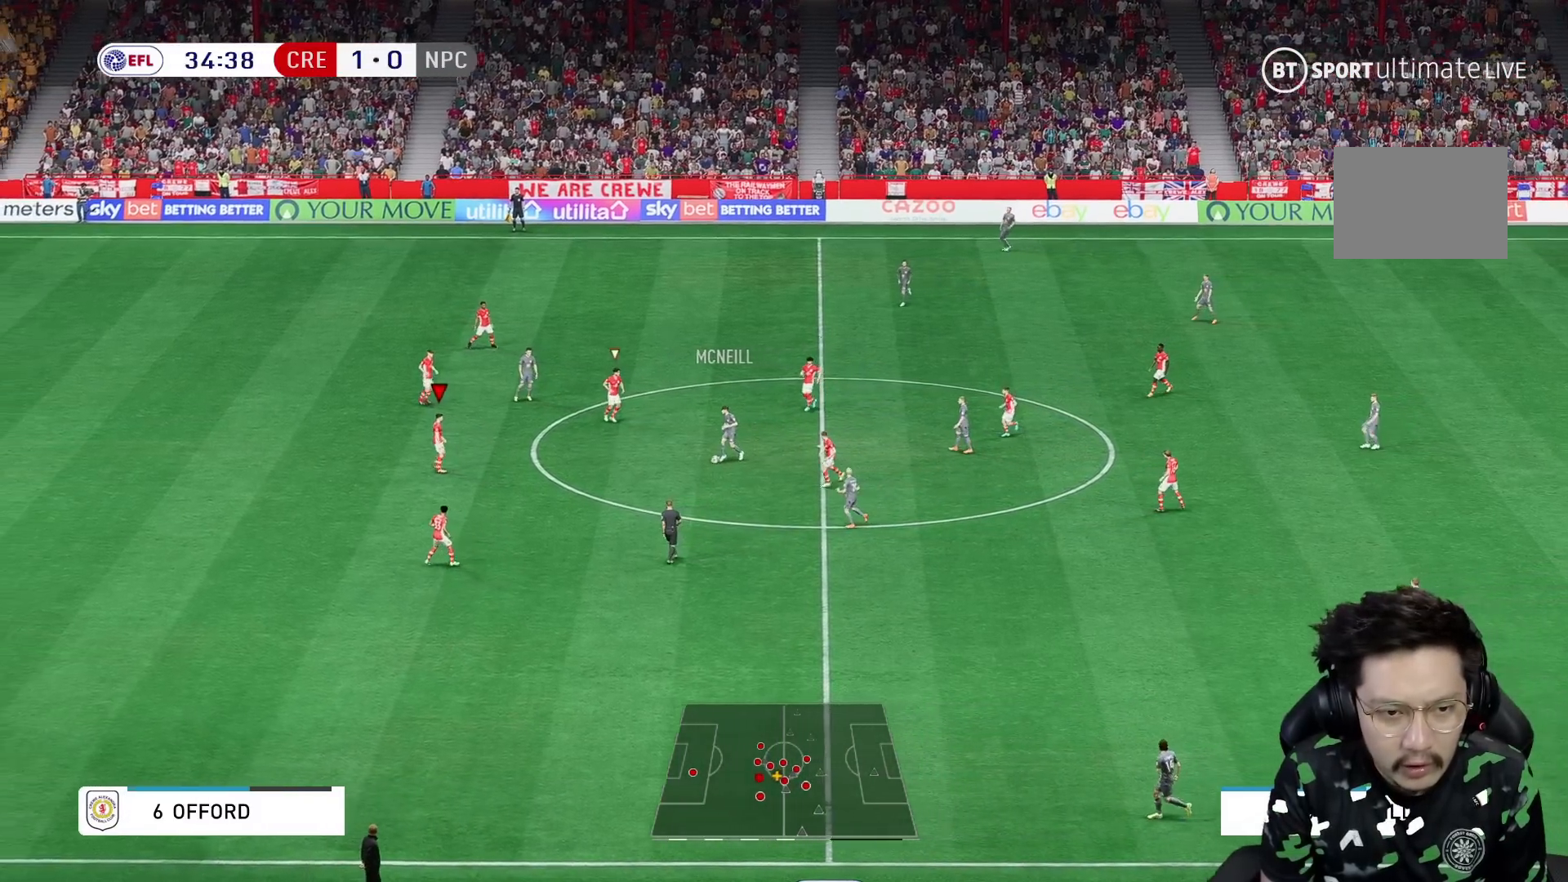
{"dt_ms": 500, "buttons": [], "left_stick": "down-right", "right_stick": "center", "events": [[283, "left_stick", "down-right"]]}
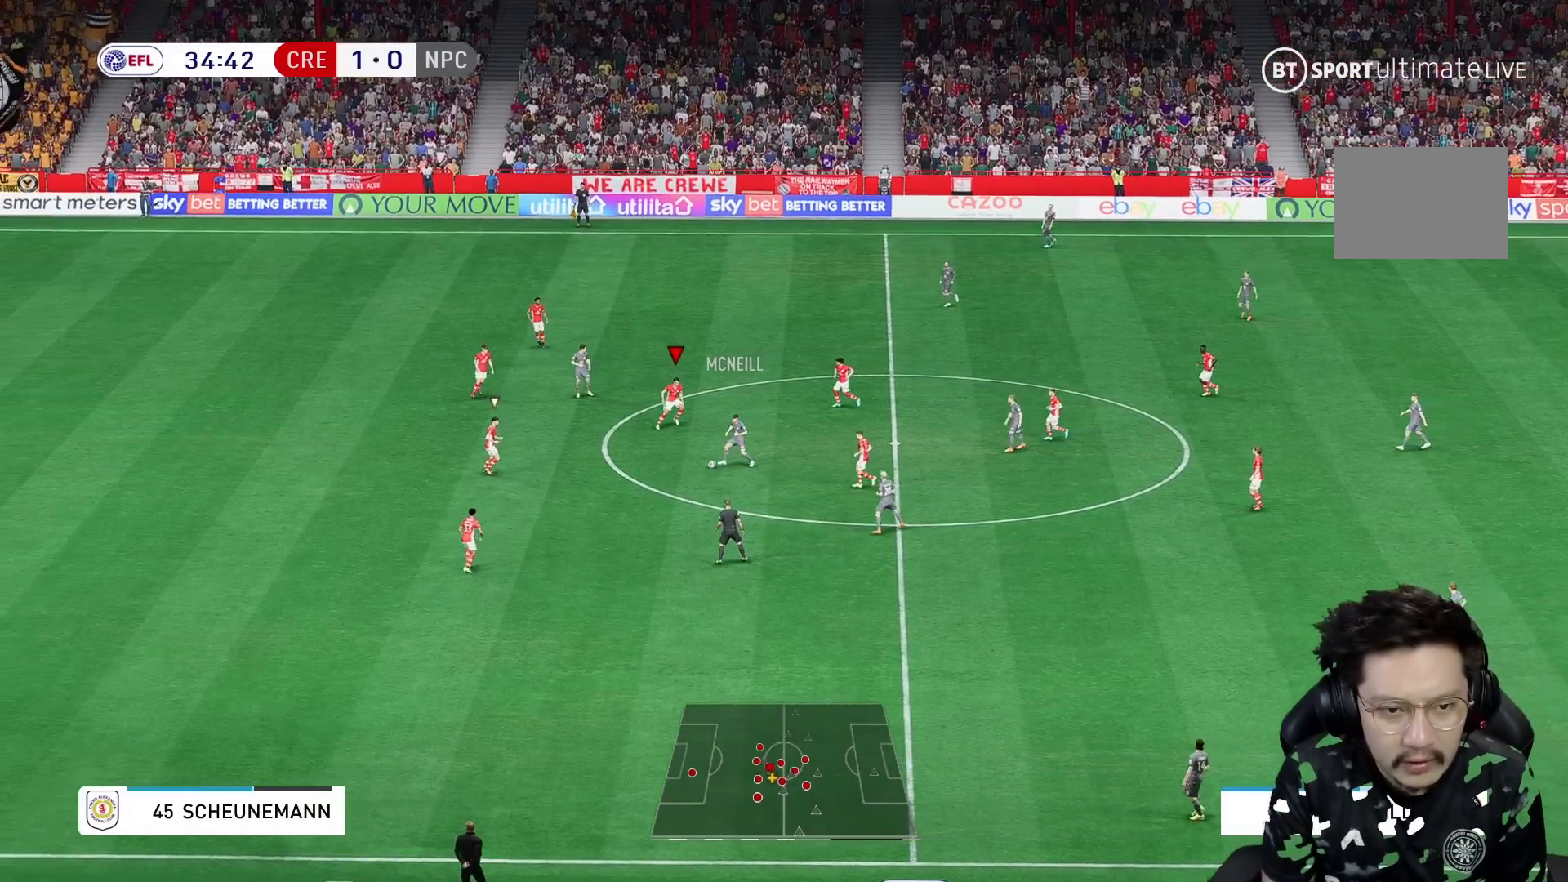
{"dt_ms": 500, "buttons": [], "left_stick": "down-right", "right_stick": "center", "events": []}
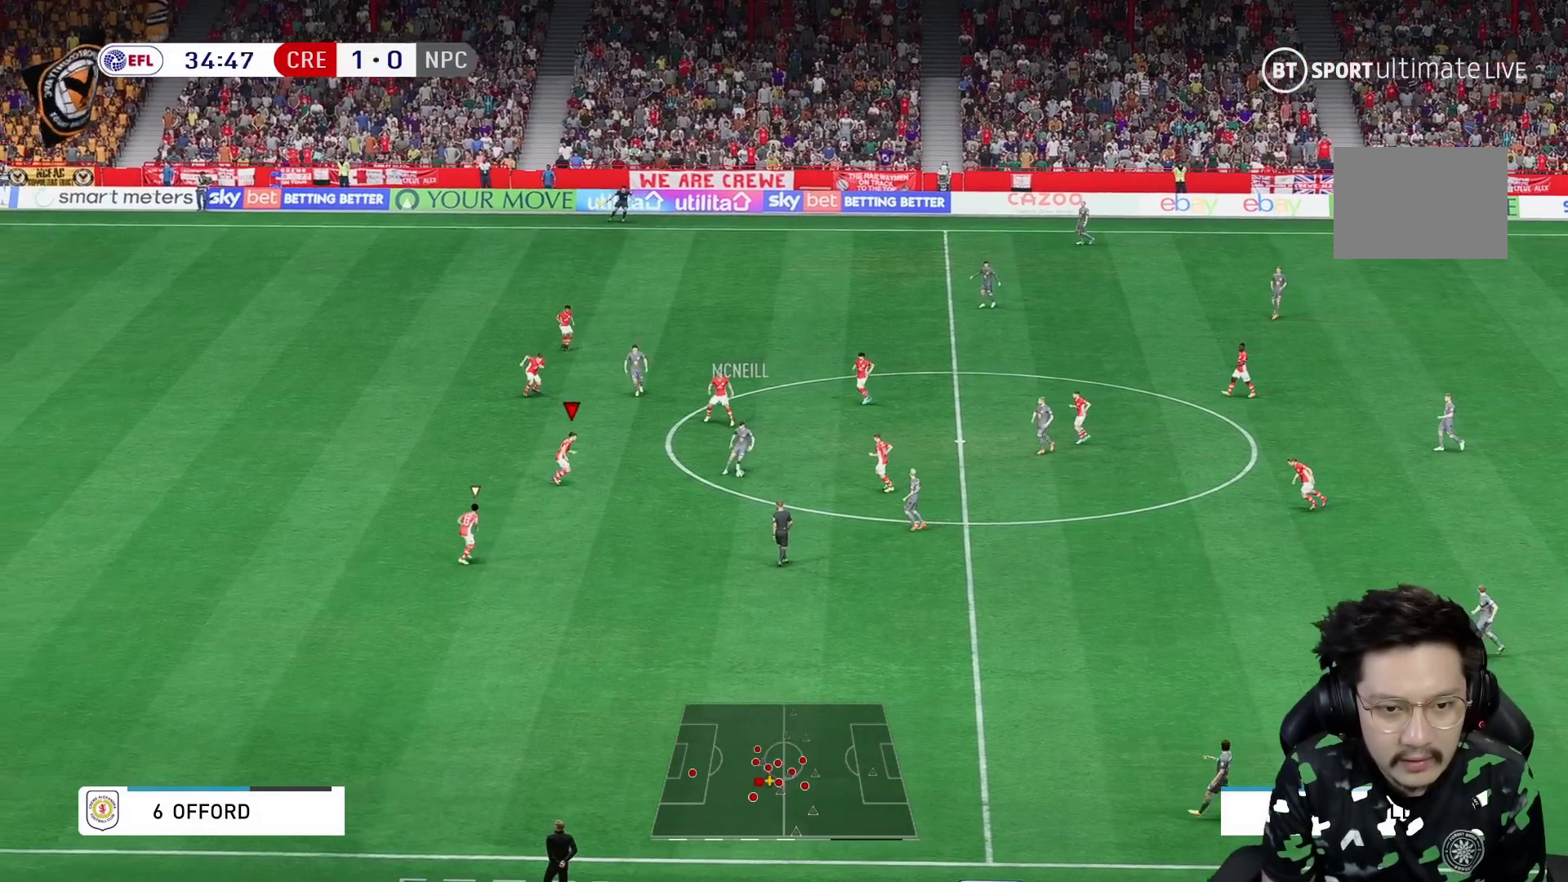
{"dt_ms": 500, "buttons": [], "left_stick": "down-right", "right_stick": "center", "events": [[67, "left_stick", "right"], [283, "left_stick", "down-right"]]}
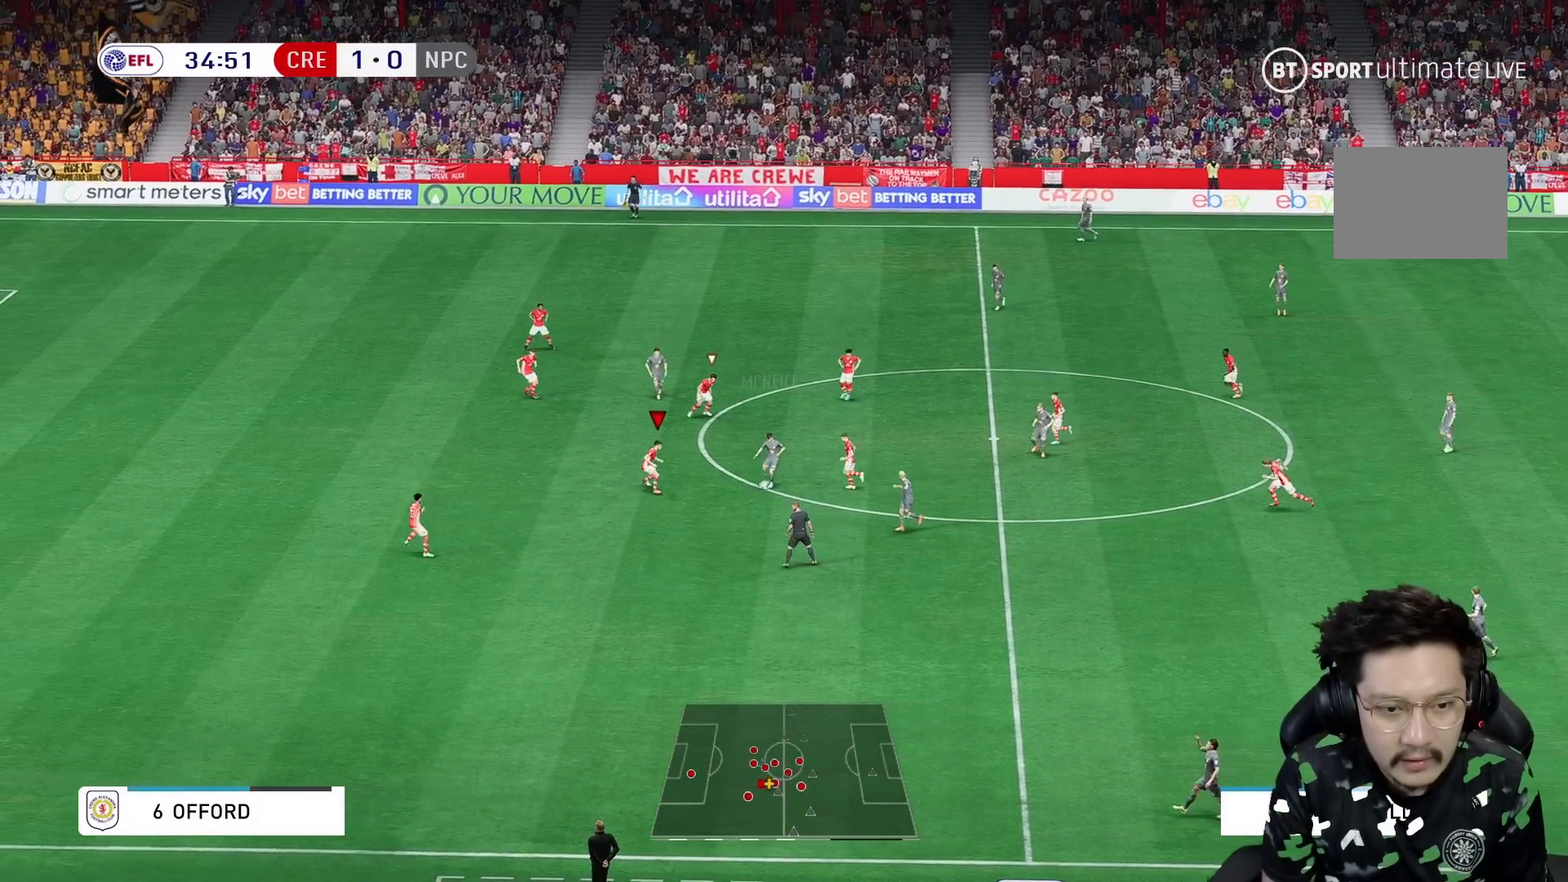
{"dt_ms": 500, "buttons": [], "left_stick": "down", "right_stick": "center", "events": [[467, "left_stick", "down"]]}
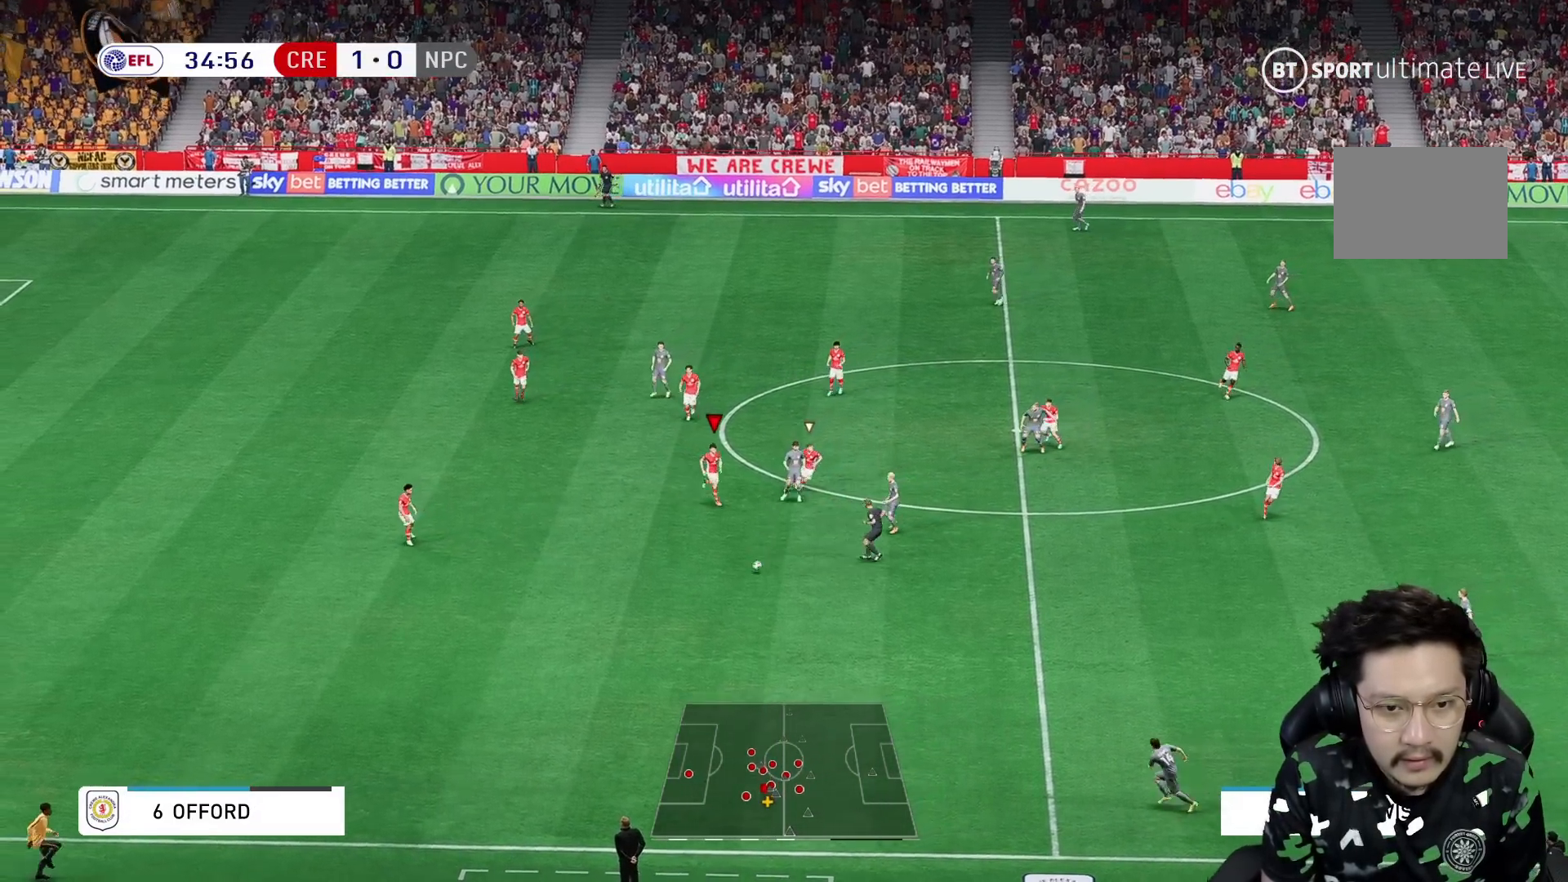
{"dt_ms": 500, "buttons": [], "left_stick": "down", "right_stick": "center", "events": []}
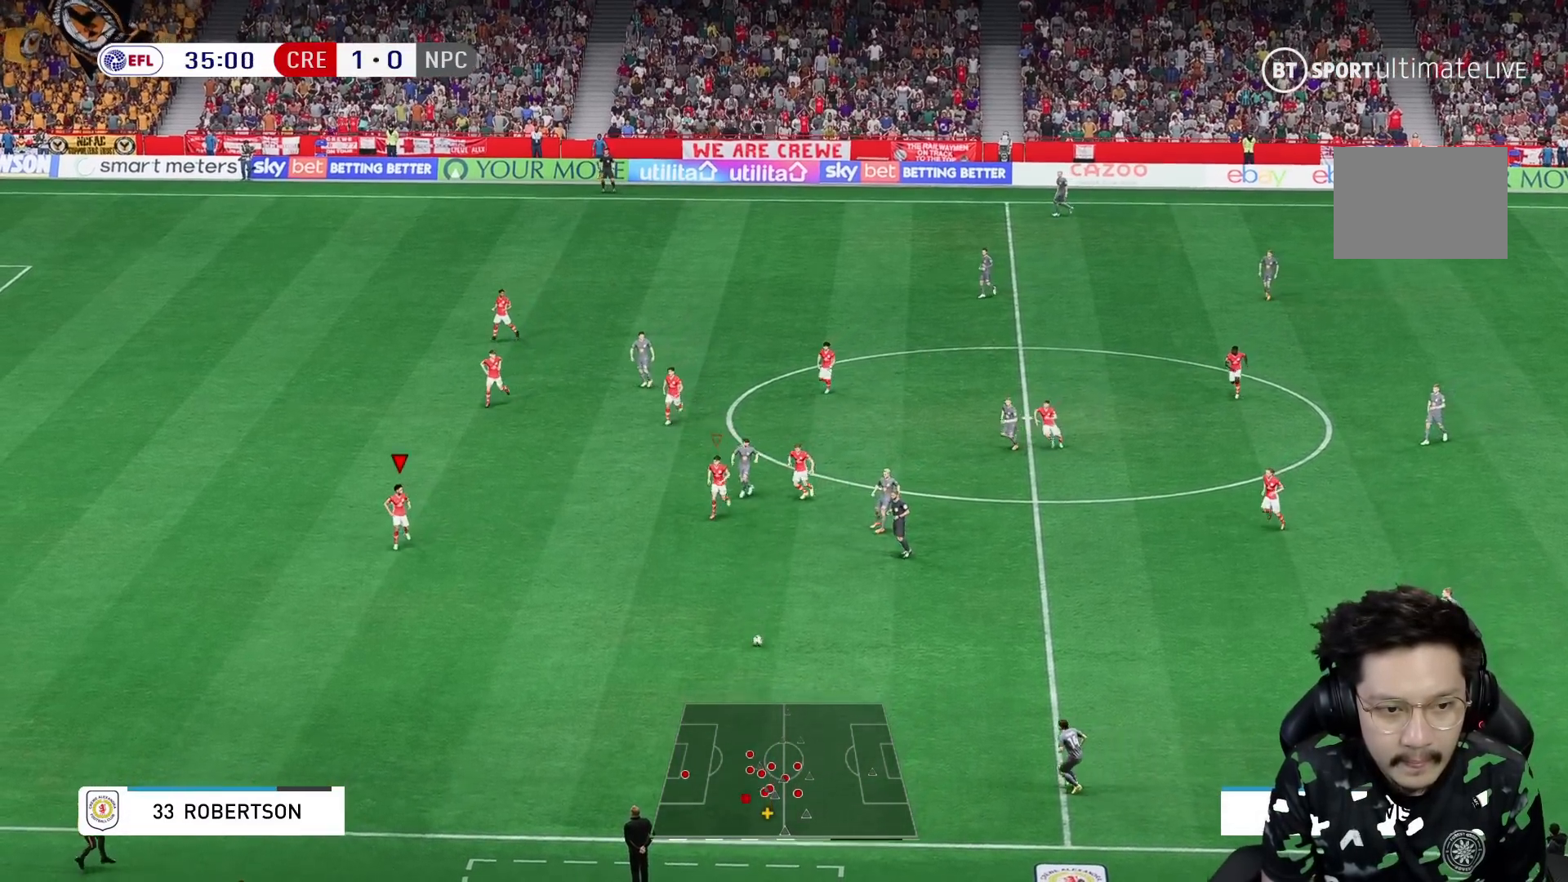
{"dt_ms": 500, "buttons": [], "left_stick": "down", "right_stick": "center", "events": []}
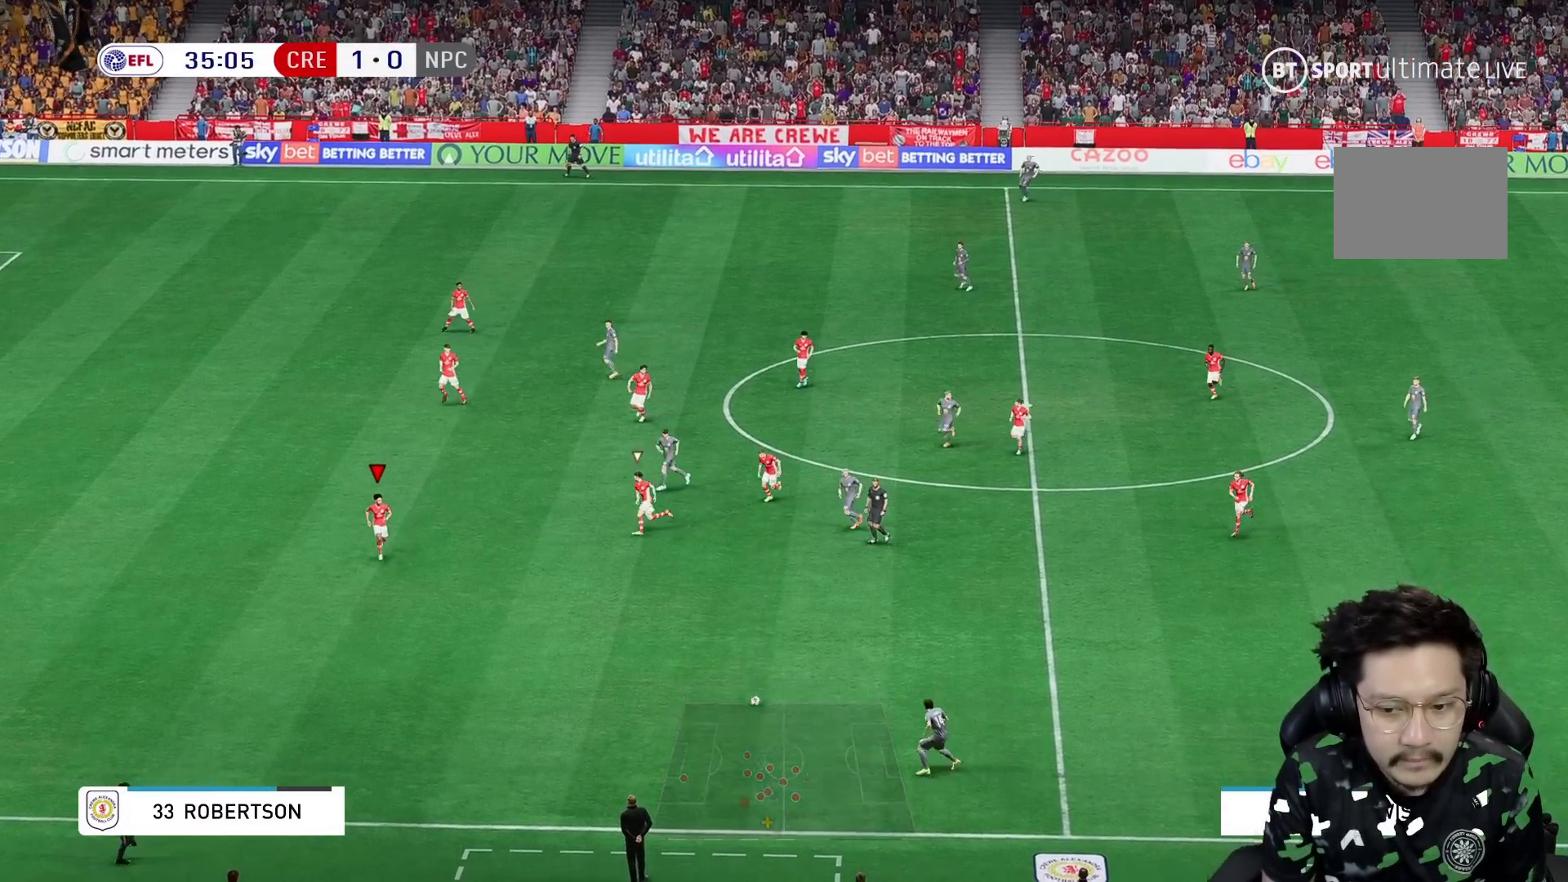
{"dt_ms": 500, "buttons": [], "left_stick": "down", "right_stick": "center"}
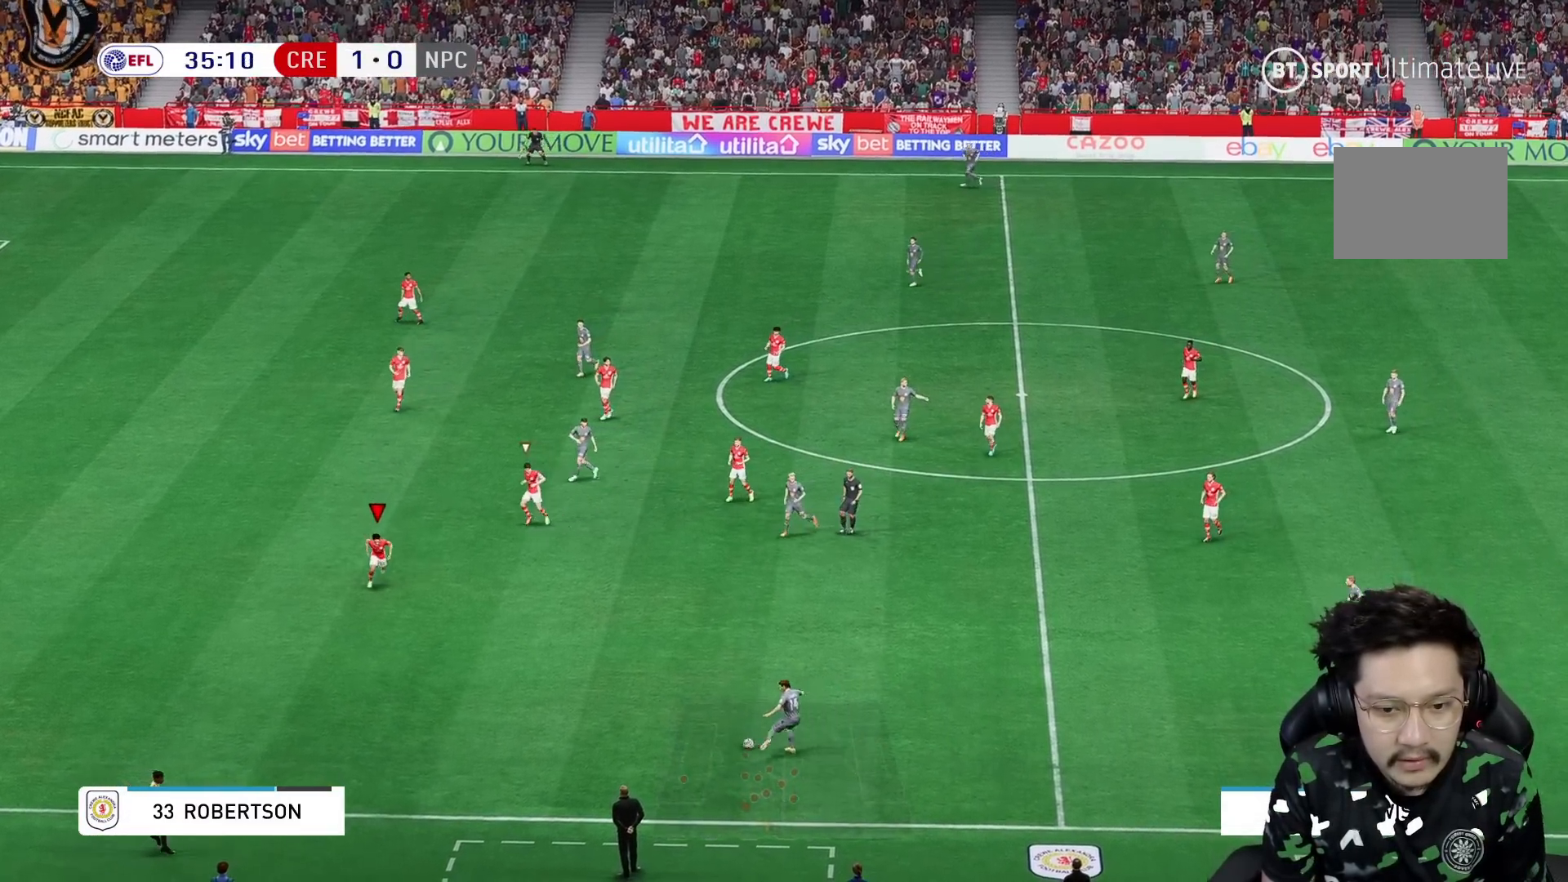
{"dt_ms": 500, "buttons": [], "left_stick": "center", "right_stick": "center", "events": [[17, "R1", "down"], [317, "R1", "up"], [333, "left_stick", "center"]]}